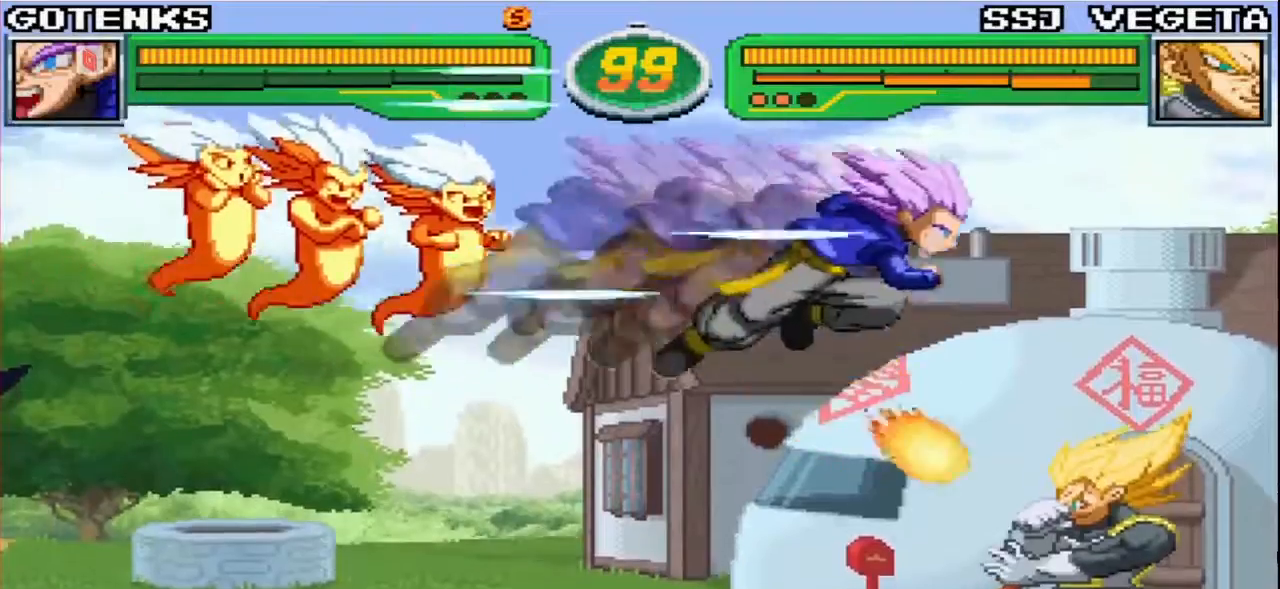
Gameplay with a controller (arcade stick); each line is a JSON object with the inputs held at the frame after it (dt_ms = milliseconds from this image to that frame). "events" lists button and stick changes between this image and that frame as [ms after this image, input, new state], when the widget could be followed in between. Not read: L3 R3.
{"dt_ms": 1000, "buttons": [], "left_stick": "center"}
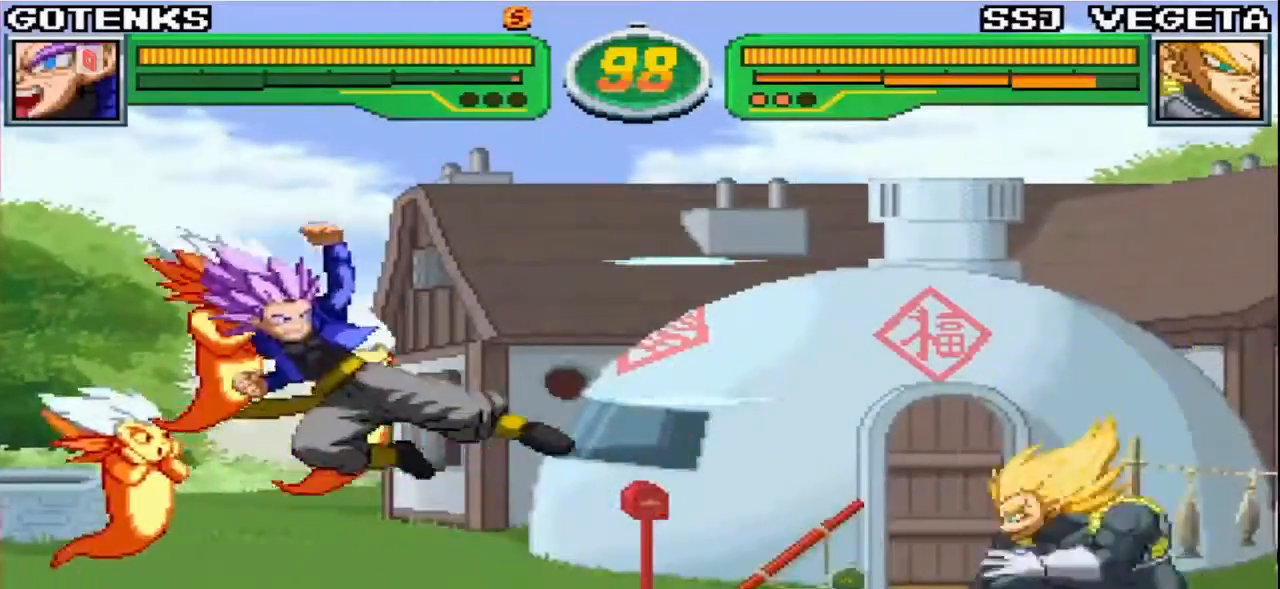
{"dt_ms": 500, "buttons": [], "left_stick": "center", "events": [[33, "left_stick", "down"], [133, "left_stick", "up-right"], [283, "left_stick", "down"], [367, "left_stick", "right"], [417, "SQUARE", "down"], [417, "left_stick", "center"], [483, "SQUARE", "up"]]}
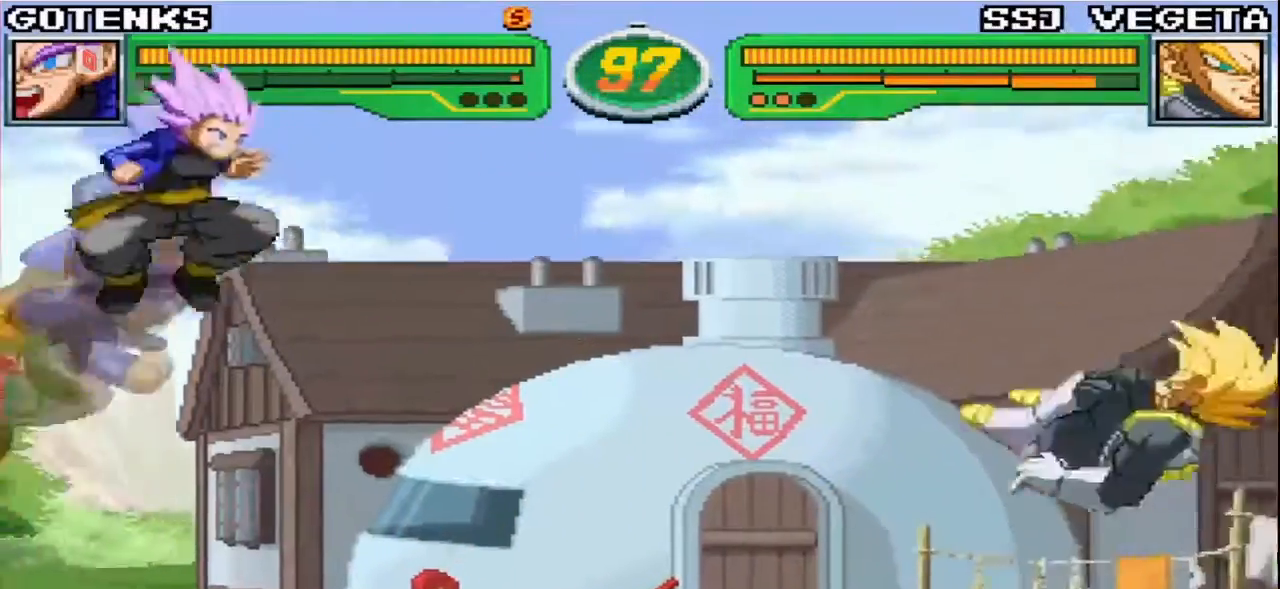
{"dt_ms": 500, "buttons": [], "left_stick": "left", "events": [[183, "left_stick", "right"], [283, "SQUARE", "down"], [283, "TRIANGLE", "down"], [333, "SQUARE", "up"], [333, "TRIANGLE", "up"], [483, "left_stick", "left"]]}
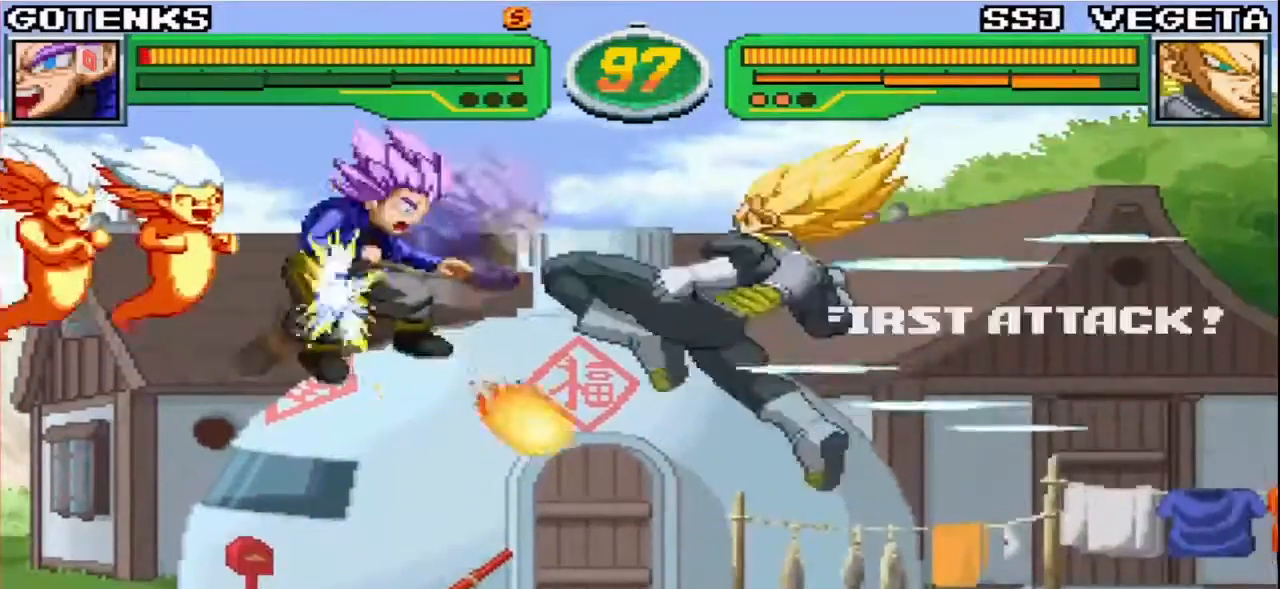
{"dt_ms": 500, "buttons": [], "left_stick": "left"}
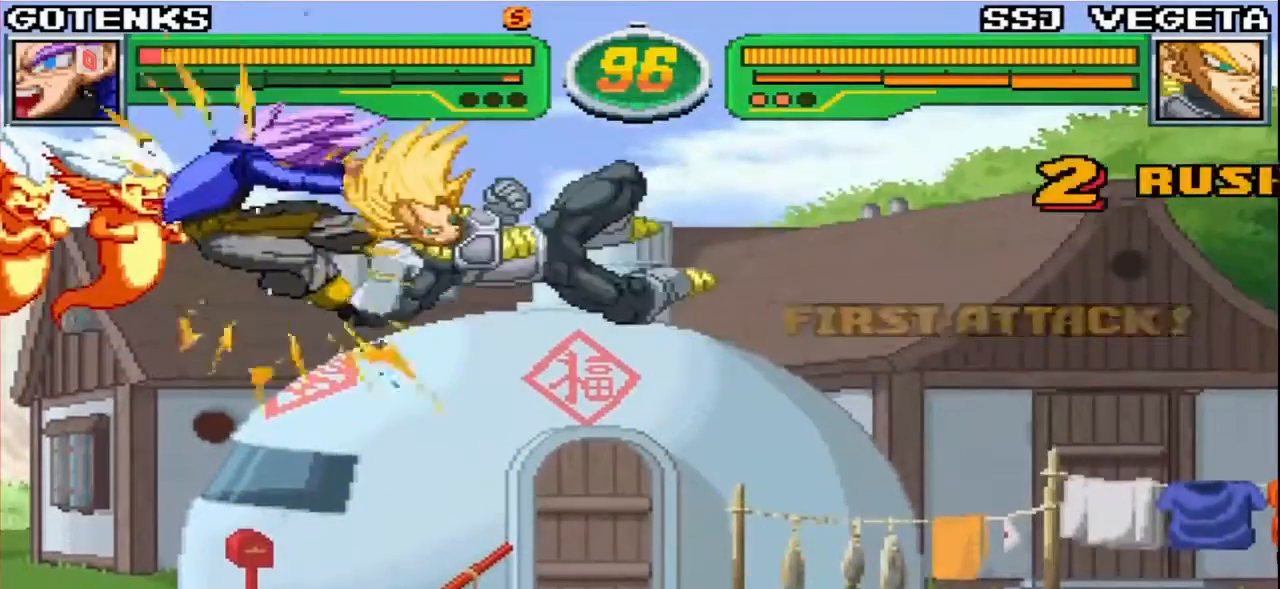
{"dt_ms": 500, "buttons": [], "left_stick": "down-left", "events": [[100, "left_stick", "down-left"], [233, "SQUARE", "down"], [233, "TRIANGLE", "down"], [300, "SQUARE", "up"], [300, "TRIANGLE", "up"], [350, "SQUARE", "down"], [450, "SQUARE", "up"]]}
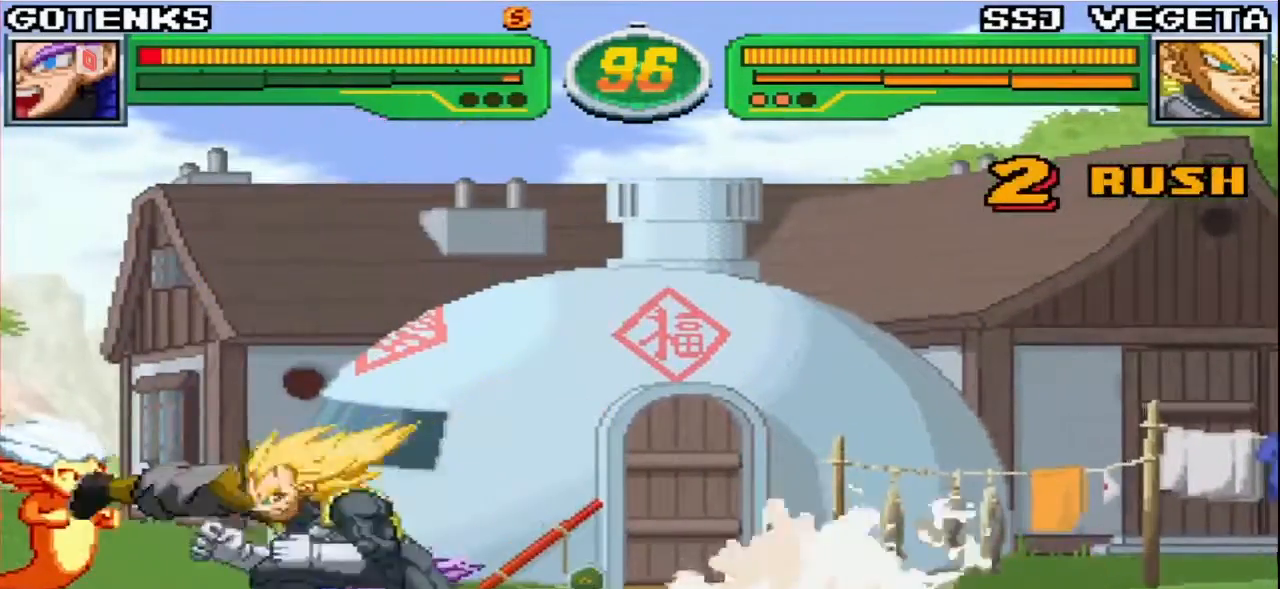
{"dt_ms": 500, "buttons": [], "left_stick": "left", "events": [[433, "left_stick", "left"]]}
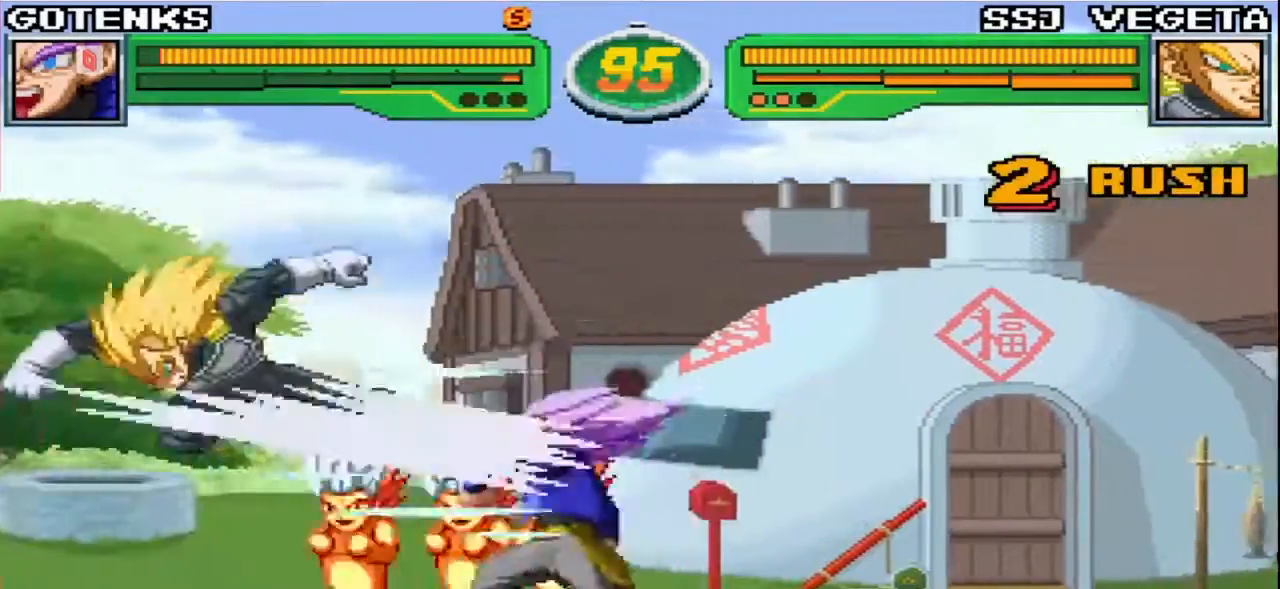
{"dt_ms": 500, "buttons": [], "left_stick": "down-right"}
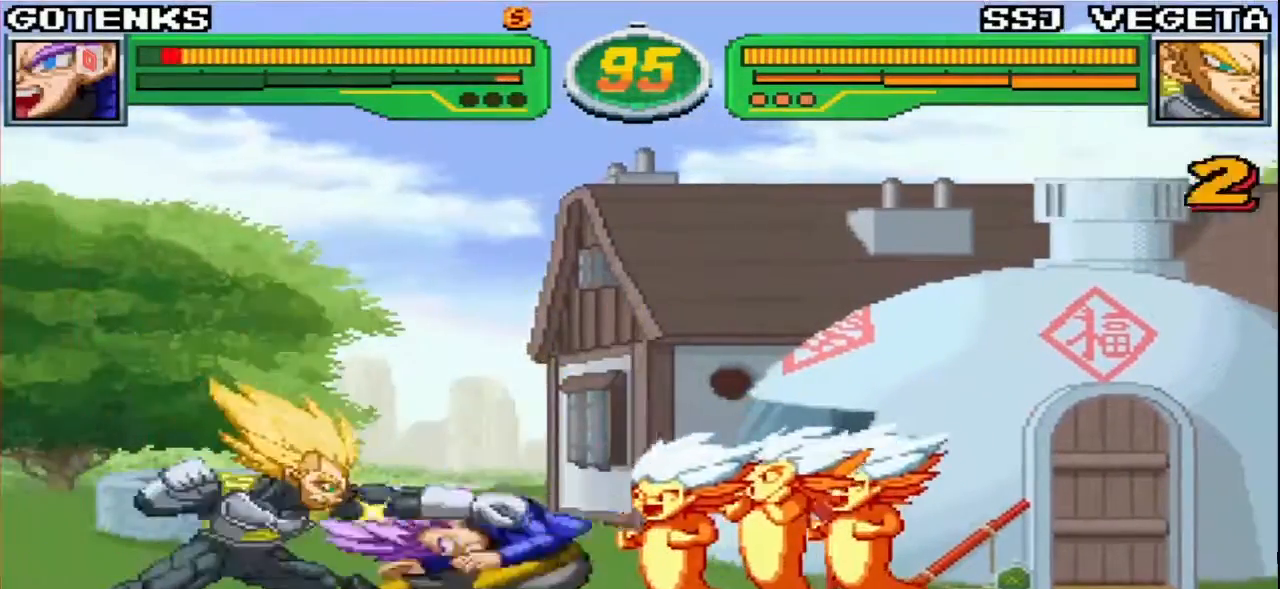
{"dt_ms": 500, "buttons": [], "left_stick": "down-right", "events": []}
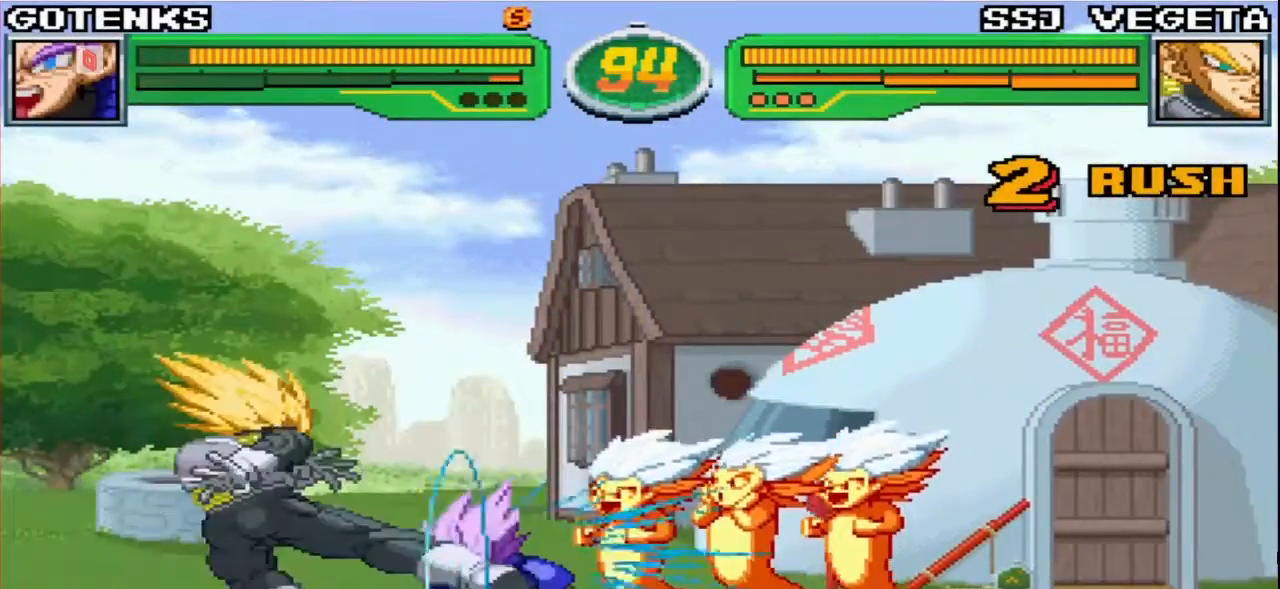
{"dt_ms": 500, "buttons": [], "left_stick": "down-right"}
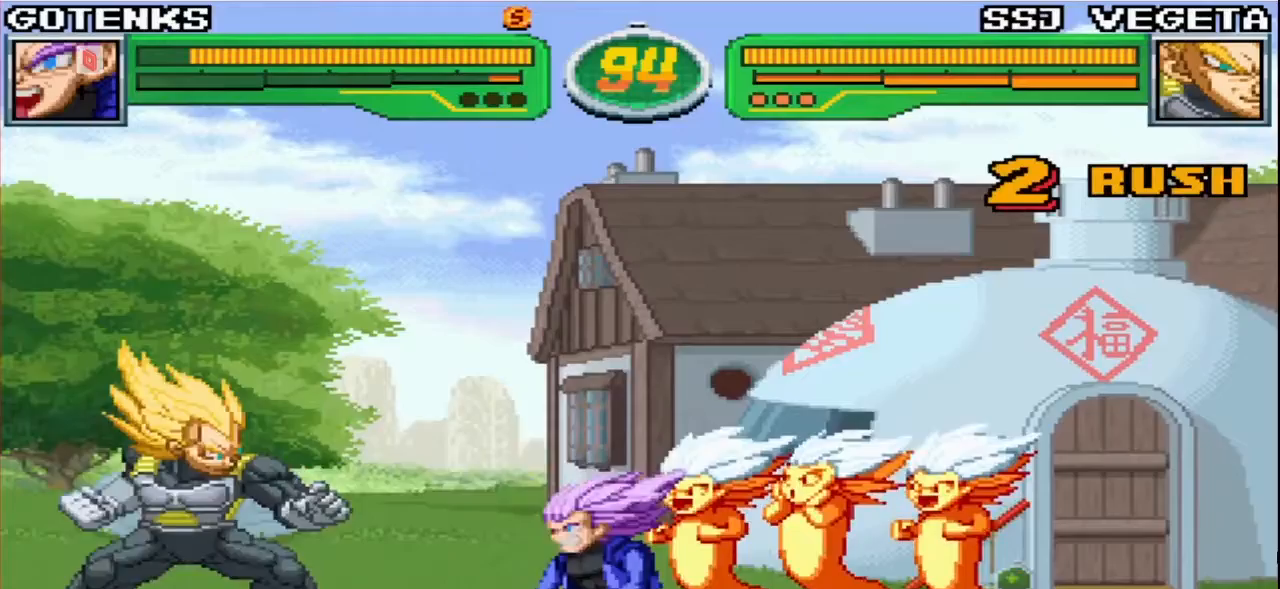
{"dt_ms": 500, "buttons": [], "left_stick": "center"}
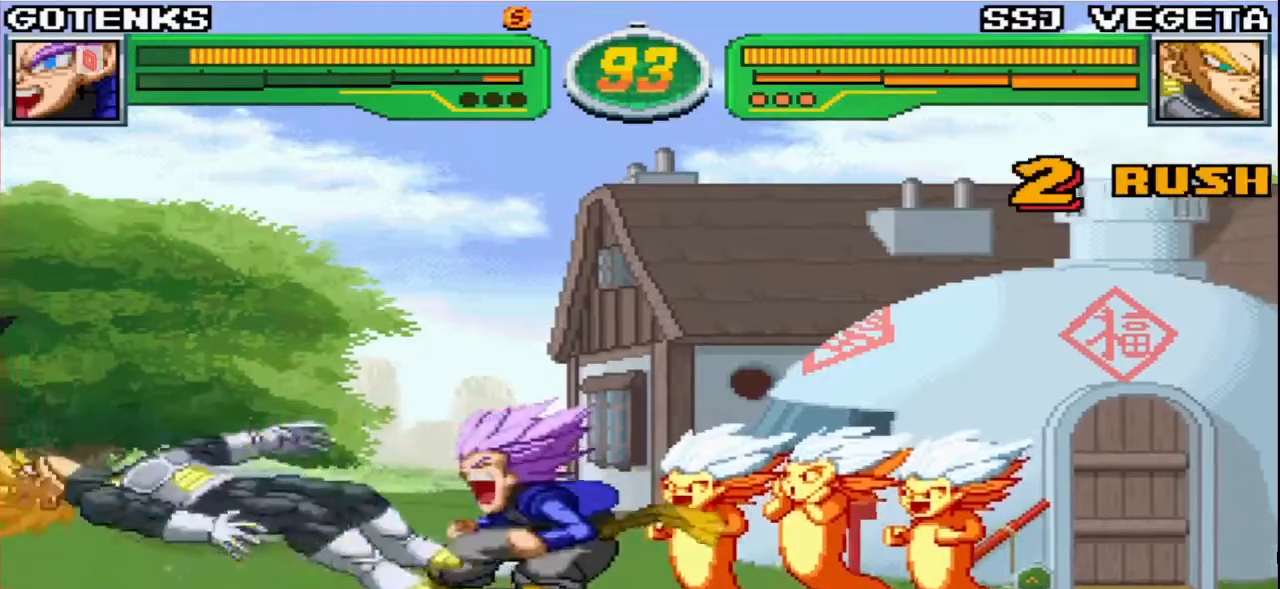
{"dt_ms": 500, "buttons": [], "left_stick": "center"}
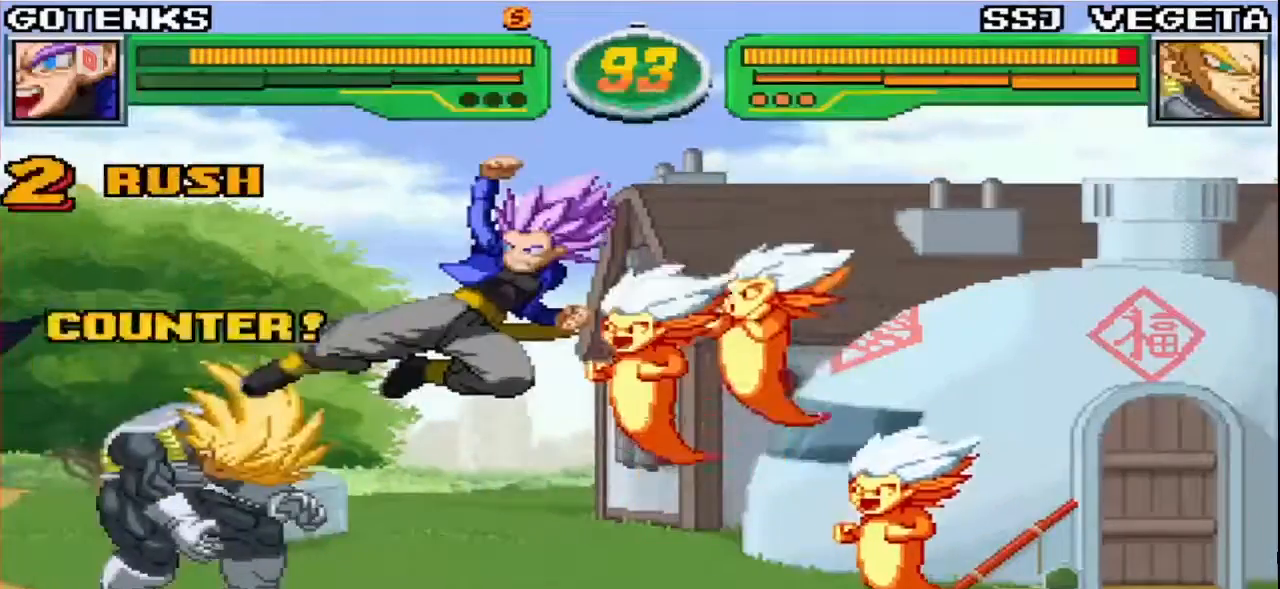
{"dt_ms": 500, "buttons": [], "left_stick": "center", "events": [[400, "CIRCLE", "down"], [433, "CIRCLE", "up"], [450, "CIRCLE", "down"], [500, "CIRCLE", "up"]]}
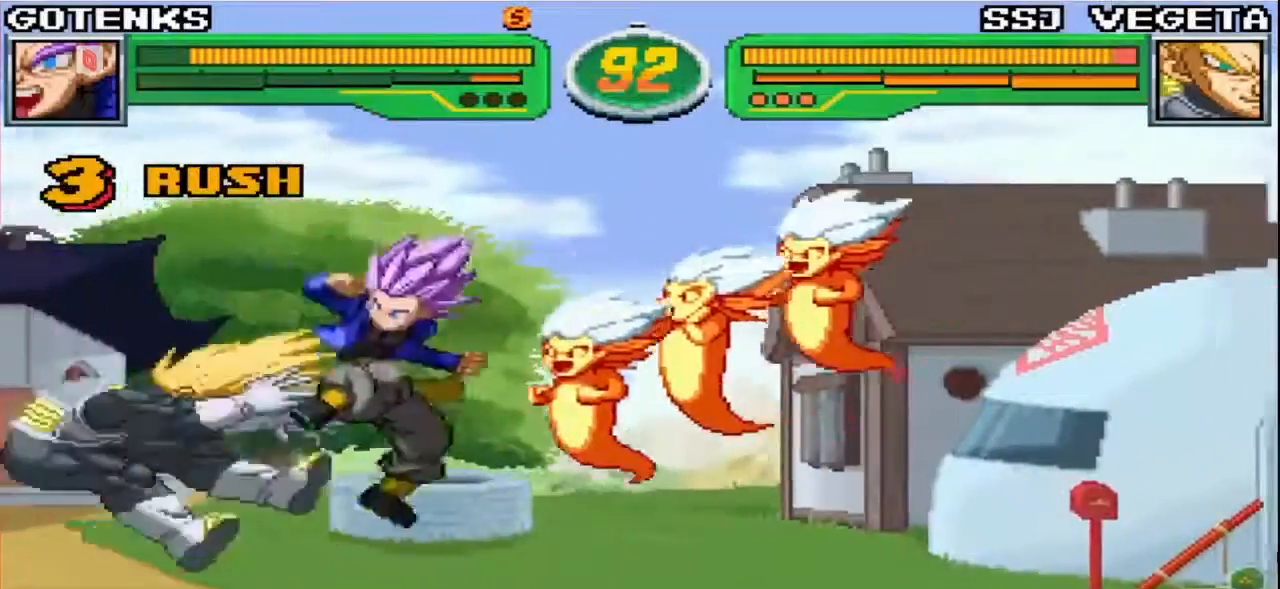
{"dt_ms": 500, "buttons": [], "left_stick": "down", "events": [[233, "left_stick", "up-left"], [317, "CIRCLE", "down"], [350, "left_stick", "center"], [417, "CIRCLE", "up"], [417, "left_stick", "down"]]}
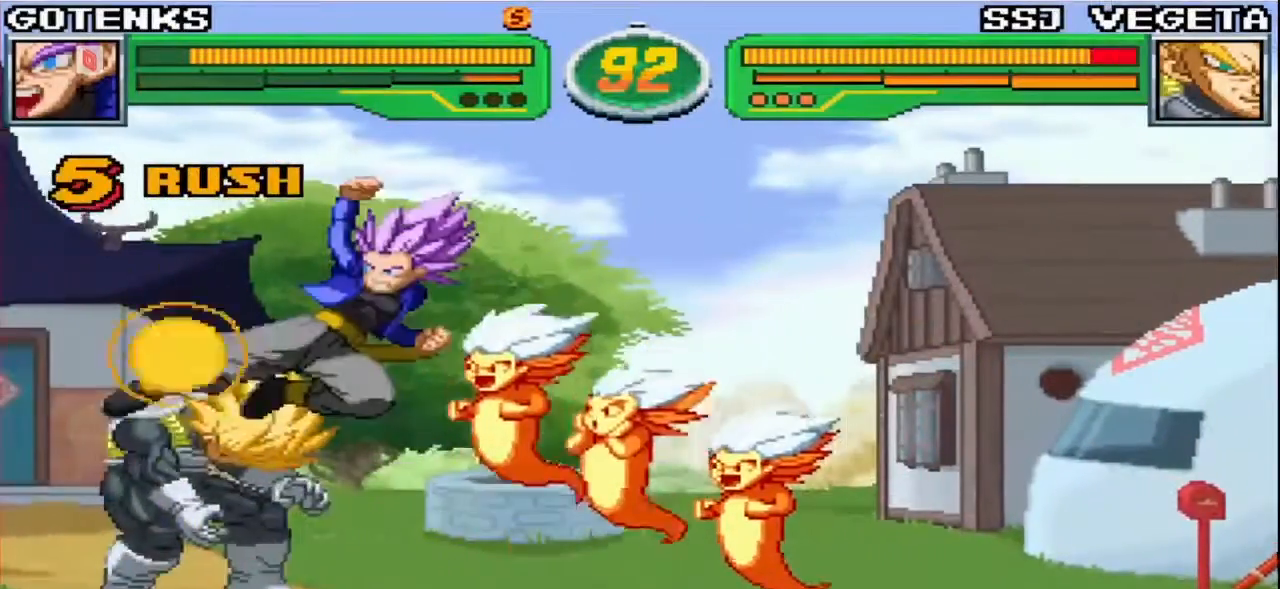
{"dt_ms": 500, "buttons": [], "left_stick": "center", "events": [[17, "left_stick", "left"], [67, "left_stick", "center"], [83, "SQUARE", "down"], [150, "SQUARE", "up"]]}
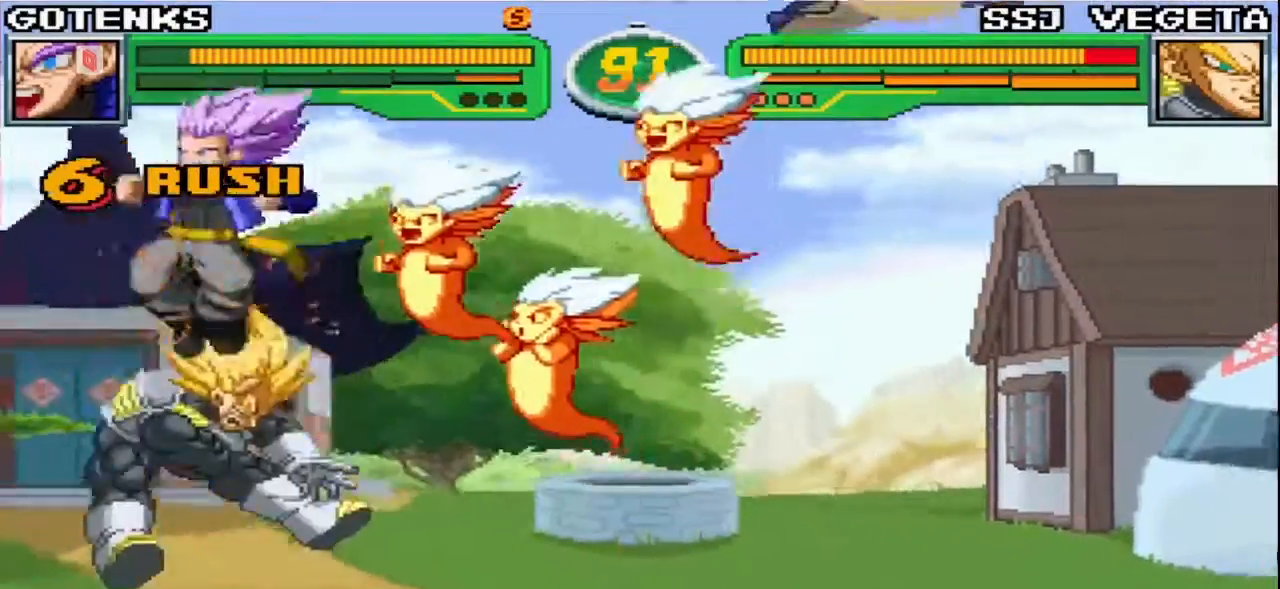
{"dt_ms": 1000, "buttons": [], "left_stick": "center"}
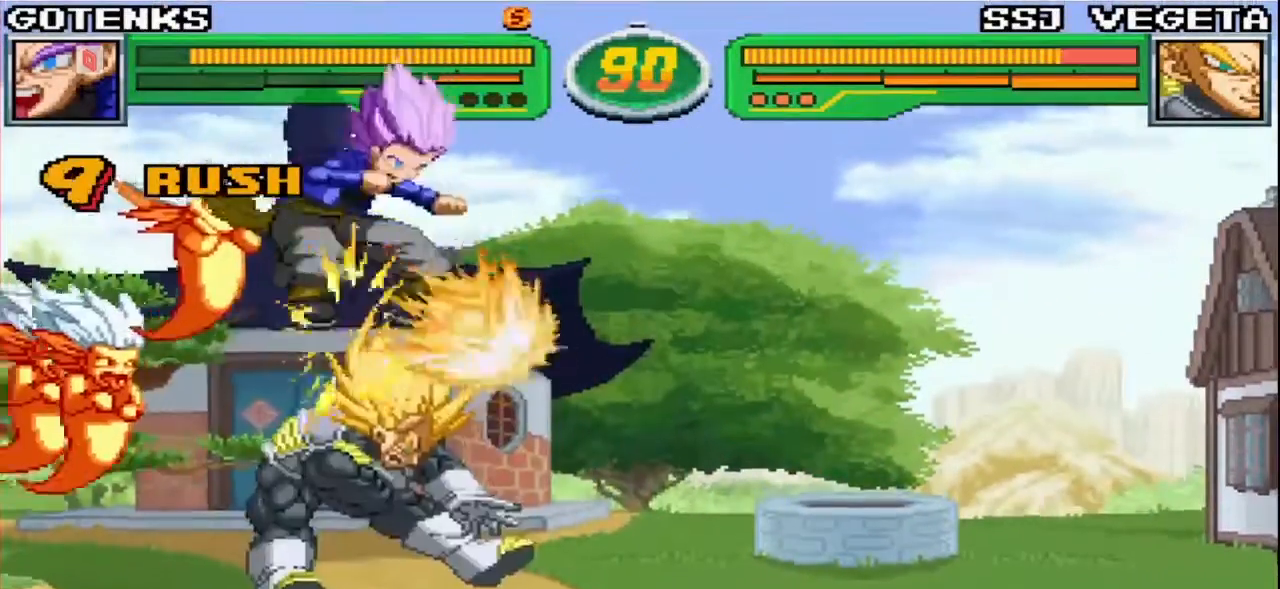
{"dt_ms": 500, "buttons": [], "left_stick": "up-left", "events": [[133, "CIRCLE", "down"], [183, "CIRCLE", "up"], [200, "CIRCLE", "down"], [233, "CIRCLE", "up"], [500, "left_stick", "up-left"]]}
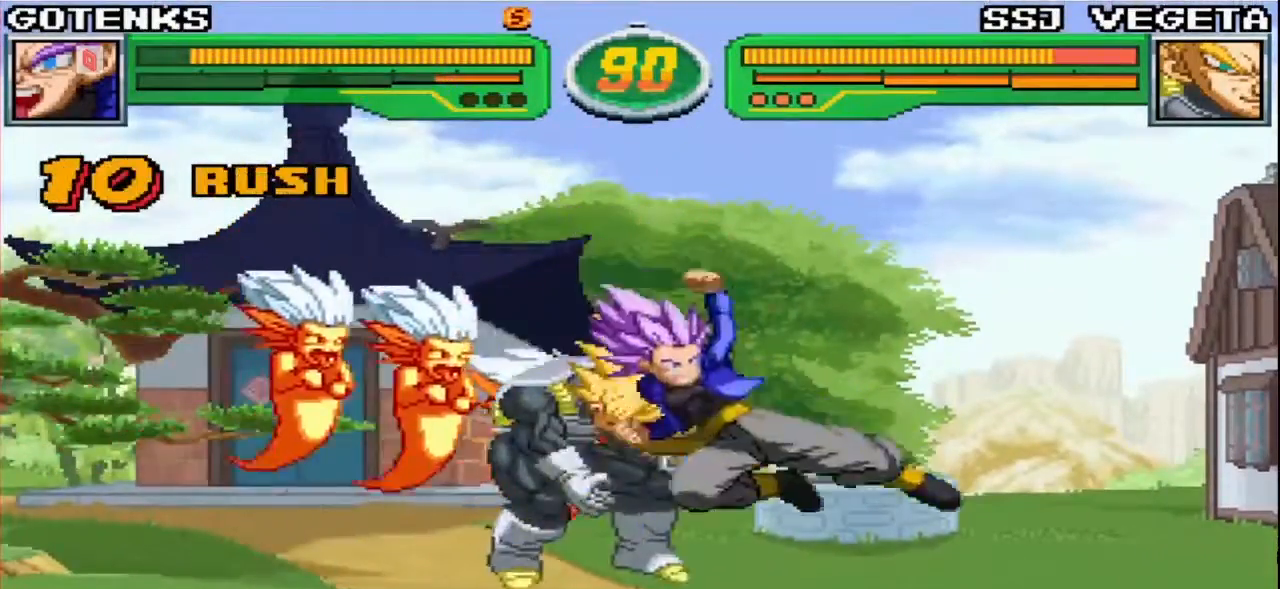
{"dt_ms": 500, "buttons": [], "left_stick": "center"}
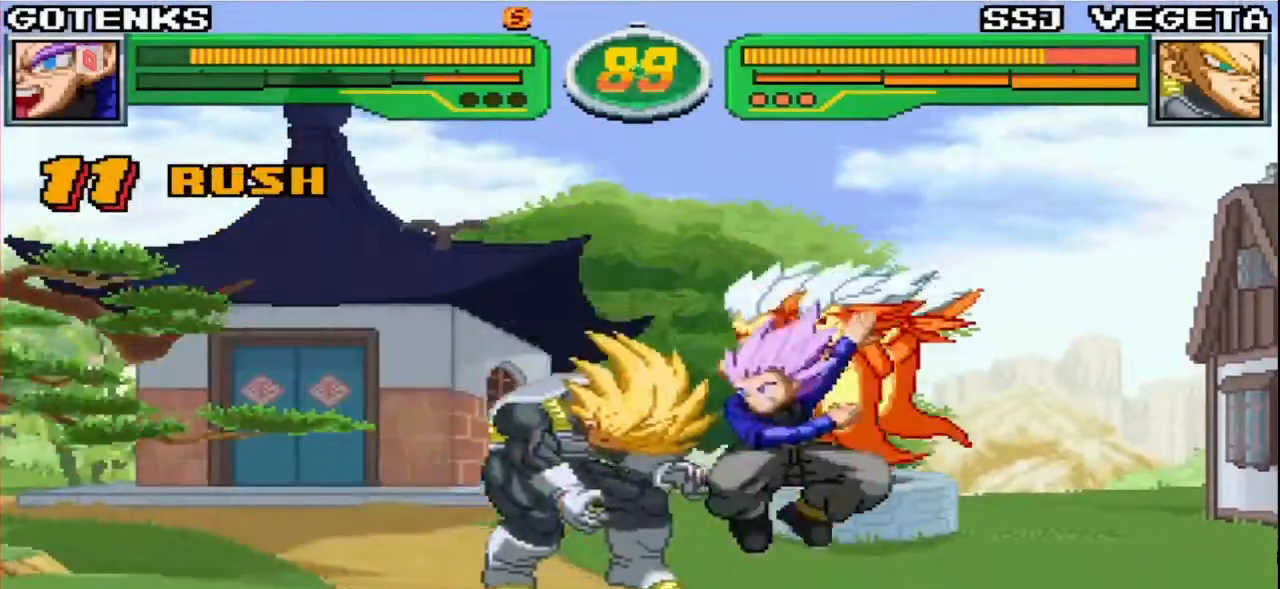
{"dt_ms": 500, "buttons": [], "left_stick": "up-left"}
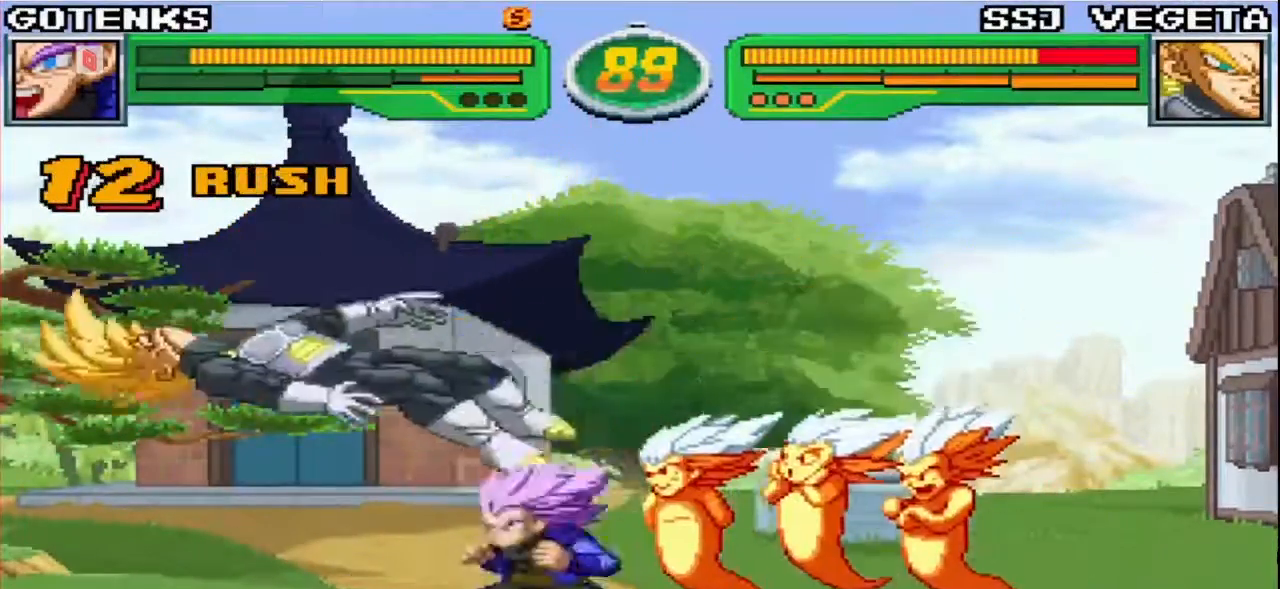
{"dt_ms": 500, "buttons": [], "left_stick": "center", "events": [[17, "left_stick", "down-left"], [67, "left_stick", "down-right"], [183, "R1", "down"], [183, "left_stick", "center"], [267, "R1", "up"], [333, "R1", "down"], [433, "R1", "up"]]}
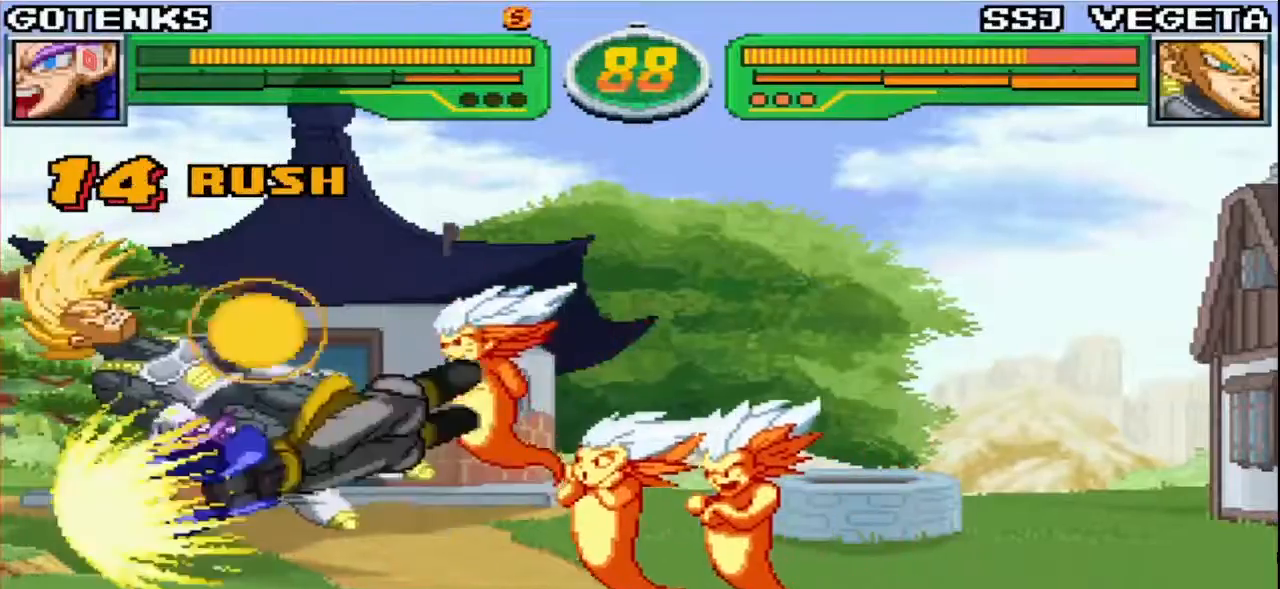
{"dt_ms": 500, "buttons": [], "left_stick": "down-right", "events": [[183, "left_stick", "up-left"], [333, "CIRCLE", "down"], [350, "CIRCLE", "up"], [367, "CIRCLE", "down"], [400, "CIRCLE", "up"], [433, "left_stick", "down-left"], [483, "left_stick", "down-right"]]}
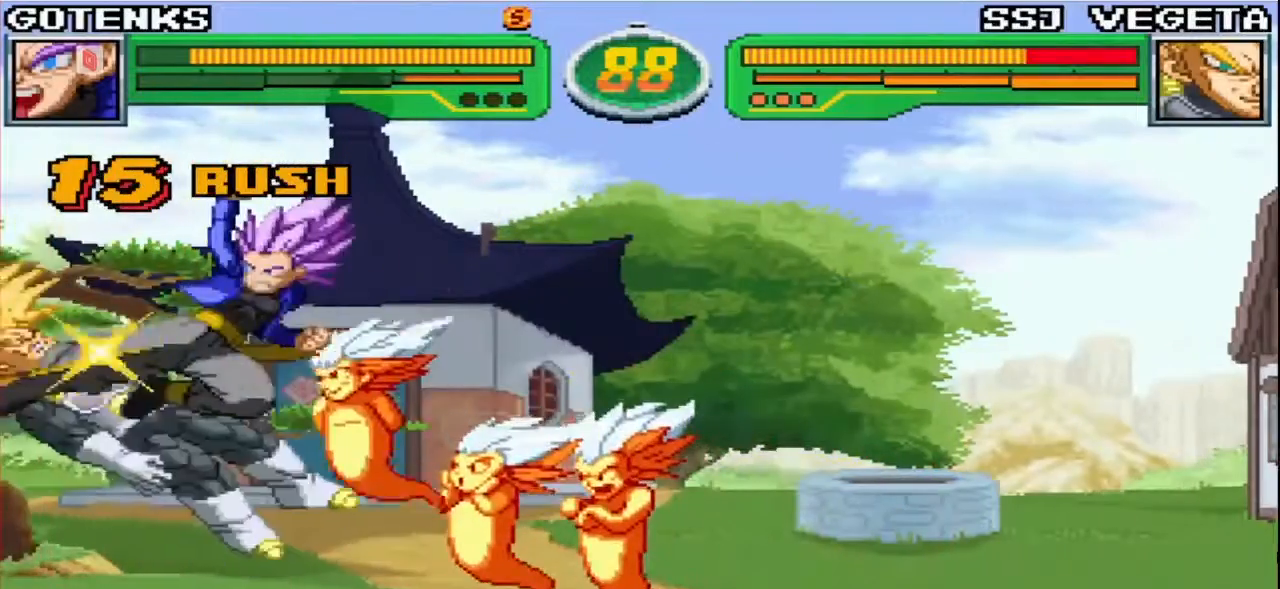
{"dt_ms": 500, "buttons": [], "left_stick": "left", "events": [[67, "R1", "down"], [83, "left_stick", "center"], [133, "R1", "up"], [200, "R1", "down"], [300, "R1", "up"], [500, "left_stick", "left"]]}
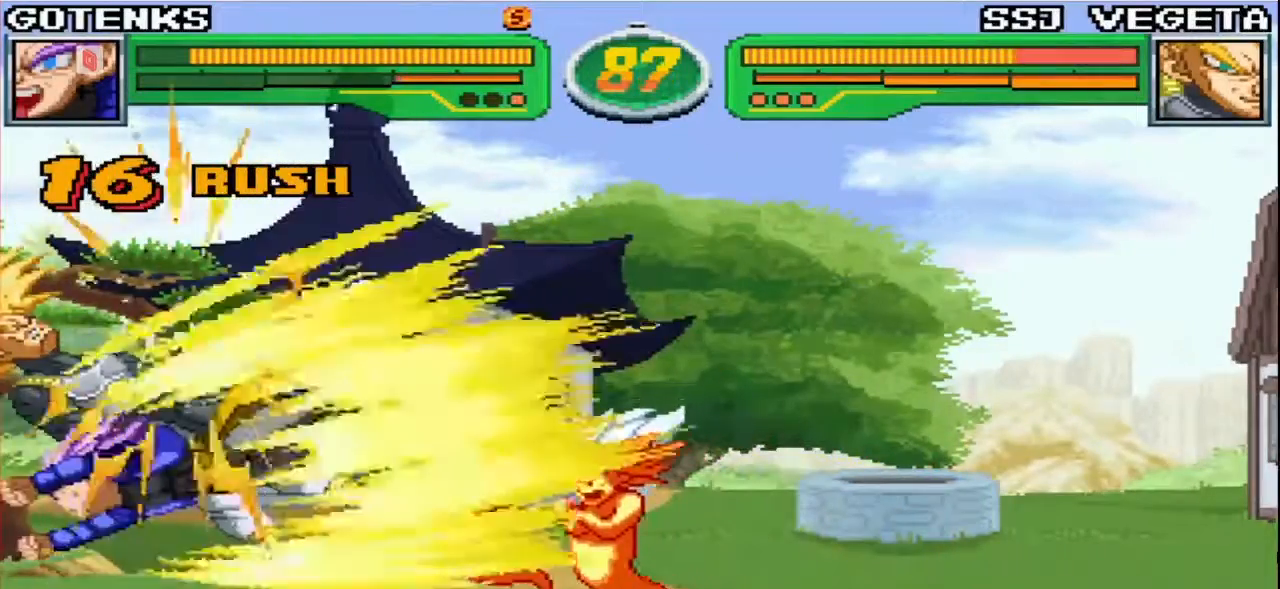
{"dt_ms": 500, "buttons": [], "left_stick": "center", "events": [[50, "left_stick", "down"], [133, "left_stick", "right"], [183, "left_stick", "center"], [217, "R1", "down"], [267, "R1", "up"], [317, "R1", "down"], [367, "R1", "up"], [417, "R1", "down"], [467, "R1", "up"]]}
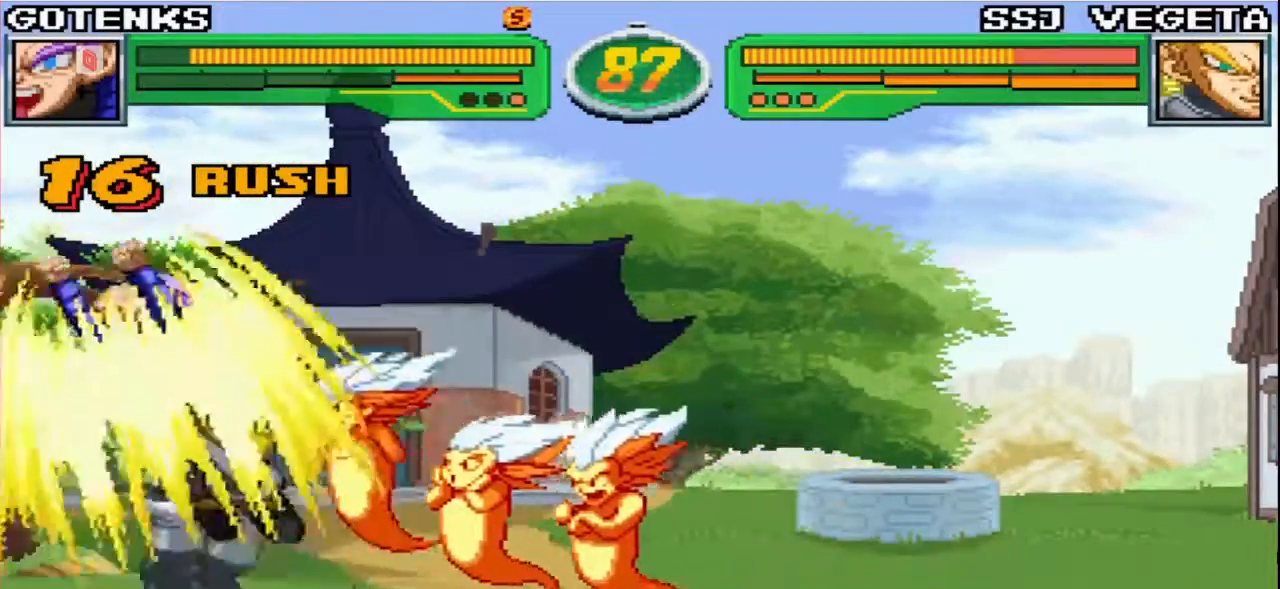
{"dt_ms": 500, "buttons": [], "left_stick": "center", "events": []}
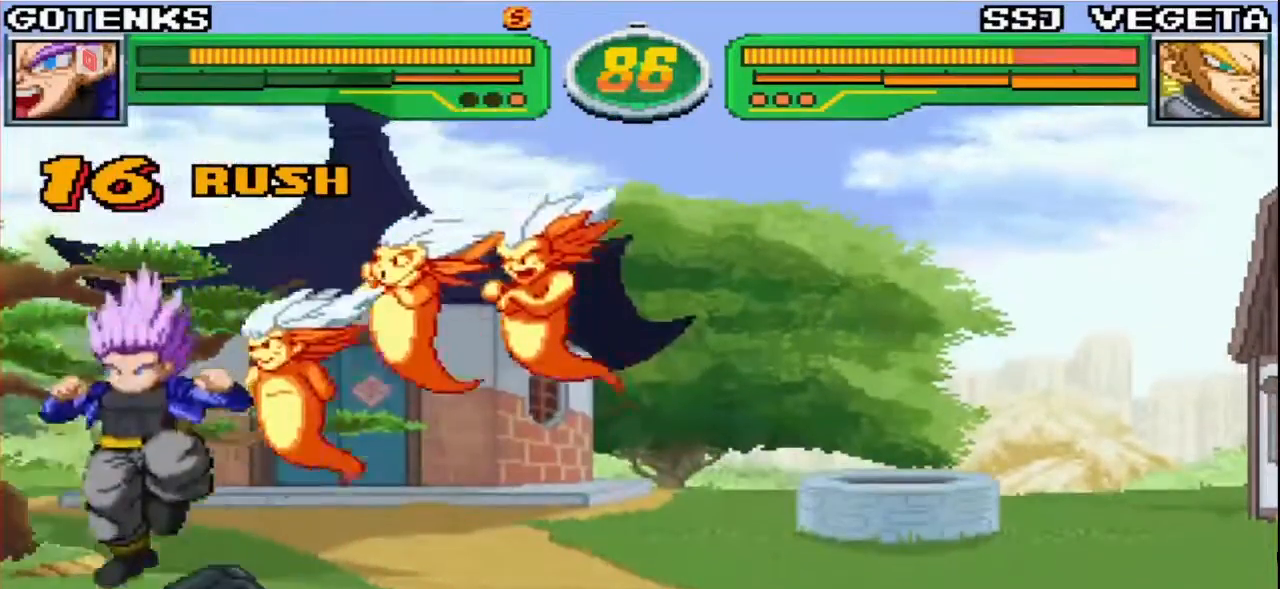
{"dt_ms": 500, "buttons": [], "left_stick": "center", "events": [[33, "left_stick", "right"], [200, "left_stick", "down"], [250, "left_stick", "left"], [283, "SQUARE", "down"], [300, "left_stick", "center"], [333, "SQUARE", "up"]]}
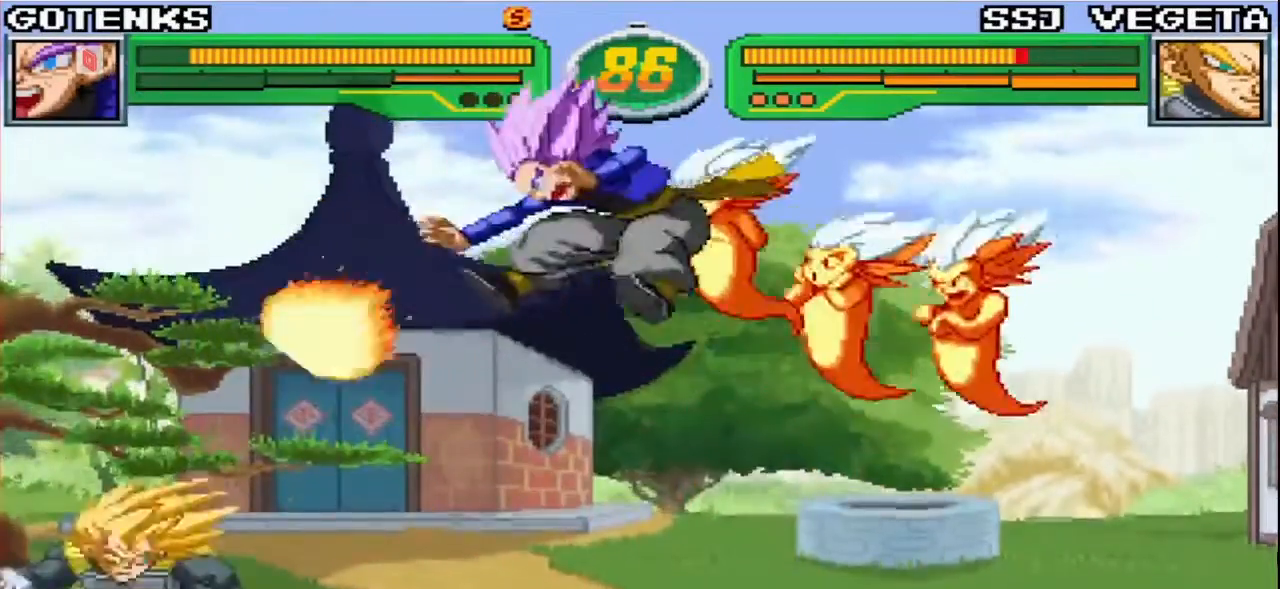
{"dt_ms": 500, "buttons": ["SQUARE"], "left_stick": "center", "events": [[100, "left_stick", "left"], [150, "SQUARE", "down"], [150, "TRIANGLE", "down"], [233, "SQUARE", "up"], [250, "TRIANGLE", "up"], [317, "left_stick", "center"], [483, "SQUARE", "down"]]}
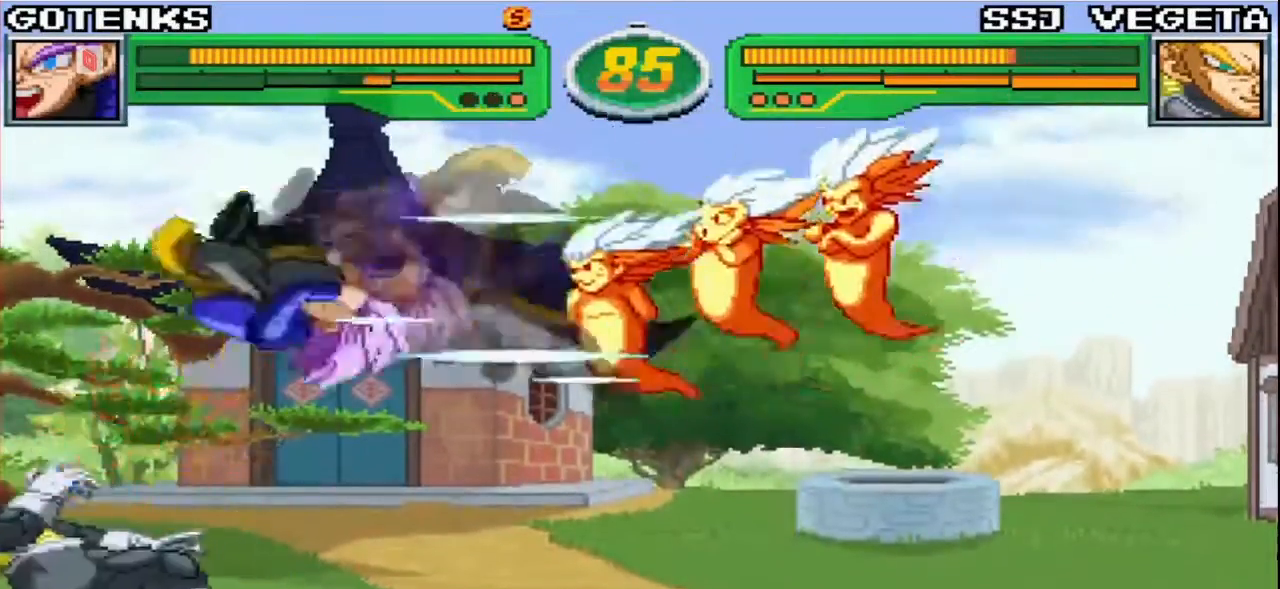
{"dt_ms": 500, "buttons": ["CROSS"], "left_stick": "center", "events": [[83, "SQUARE", "up"], [333, "SQUARE", "down"], [400, "SQUARE", "up"], [500, "CROSS", "down"]]}
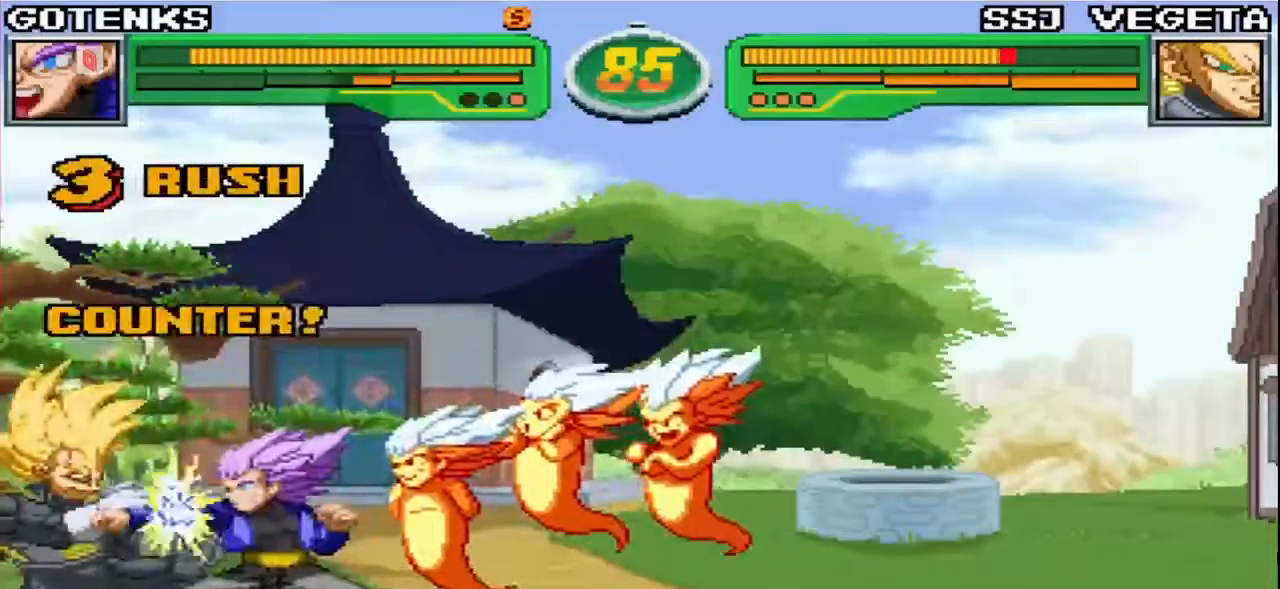
{"dt_ms": 500, "buttons": [], "left_stick": "center", "events": [[83, "CROSS", "up"], [283, "TRIANGLE", "down"], [333, "TRIANGLE", "up"]]}
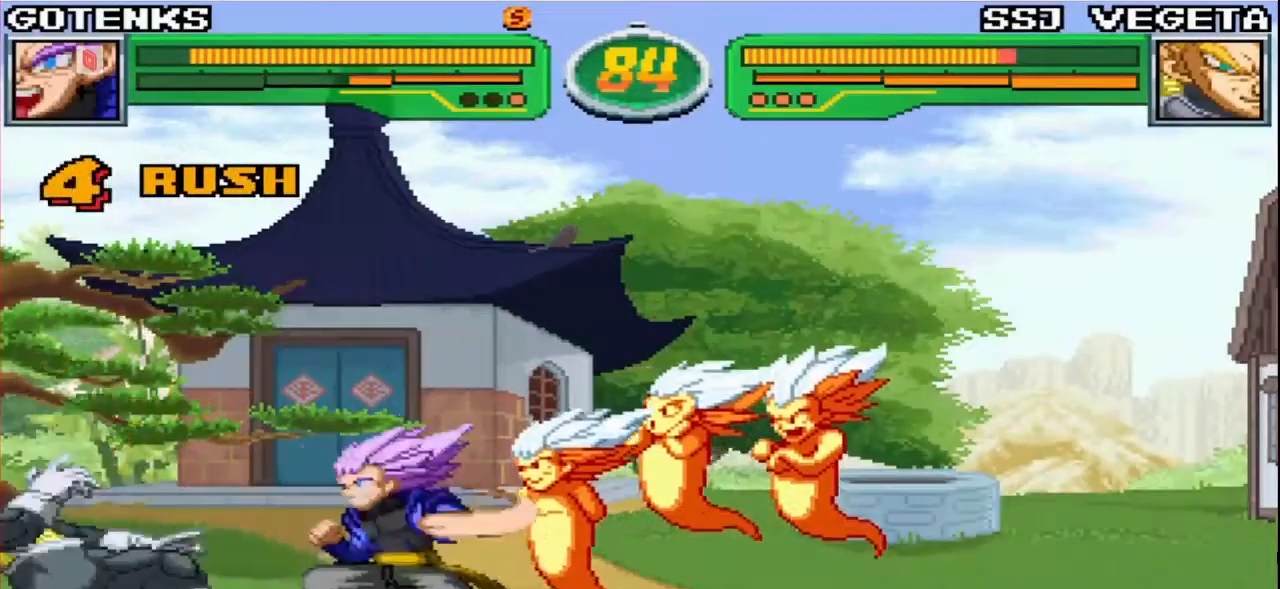
{"dt_ms": 500, "buttons": [], "left_stick": "center", "events": []}
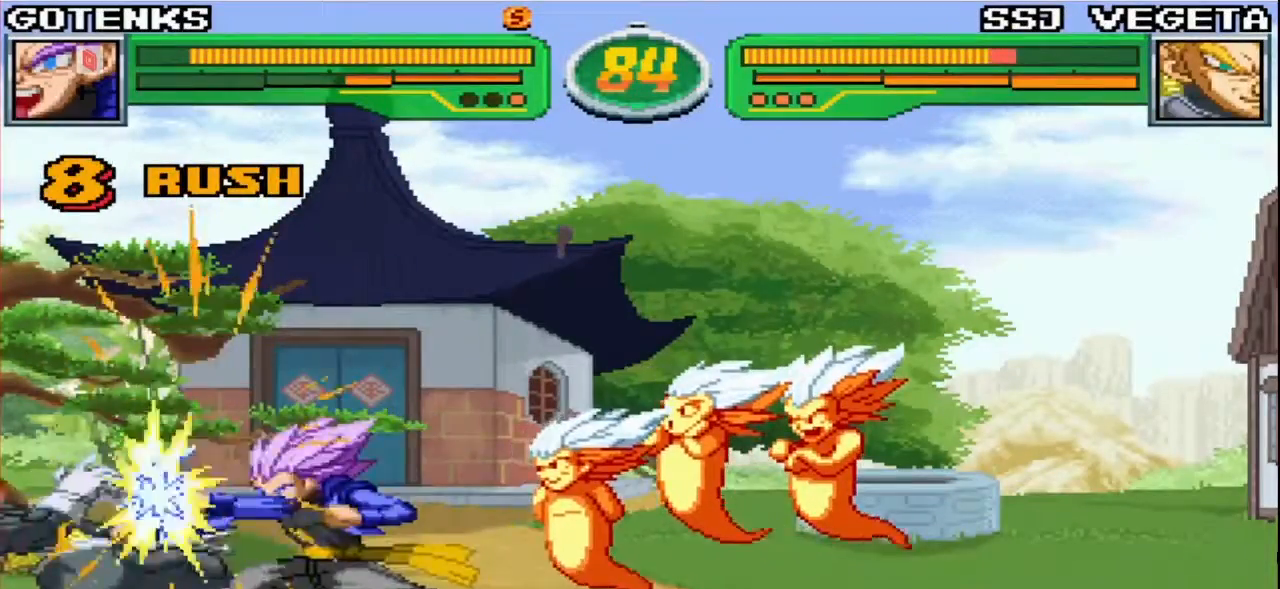
{"dt_ms": 500, "buttons": [], "left_stick": "center", "events": [[233, "CIRCLE", "down"], [283, "CIRCLE", "up"], [400, "CIRCLE", "down"], [450, "CIRCLE", "up"]]}
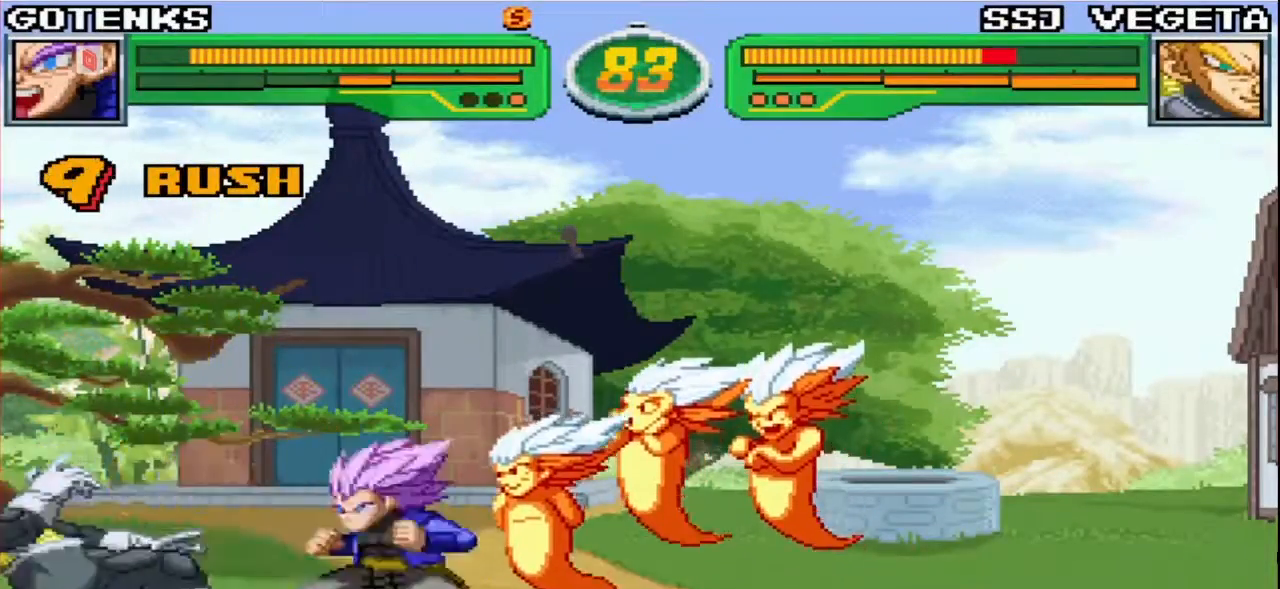
{"dt_ms": 500, "buttons": ["R1"], "left_stick": "center"}
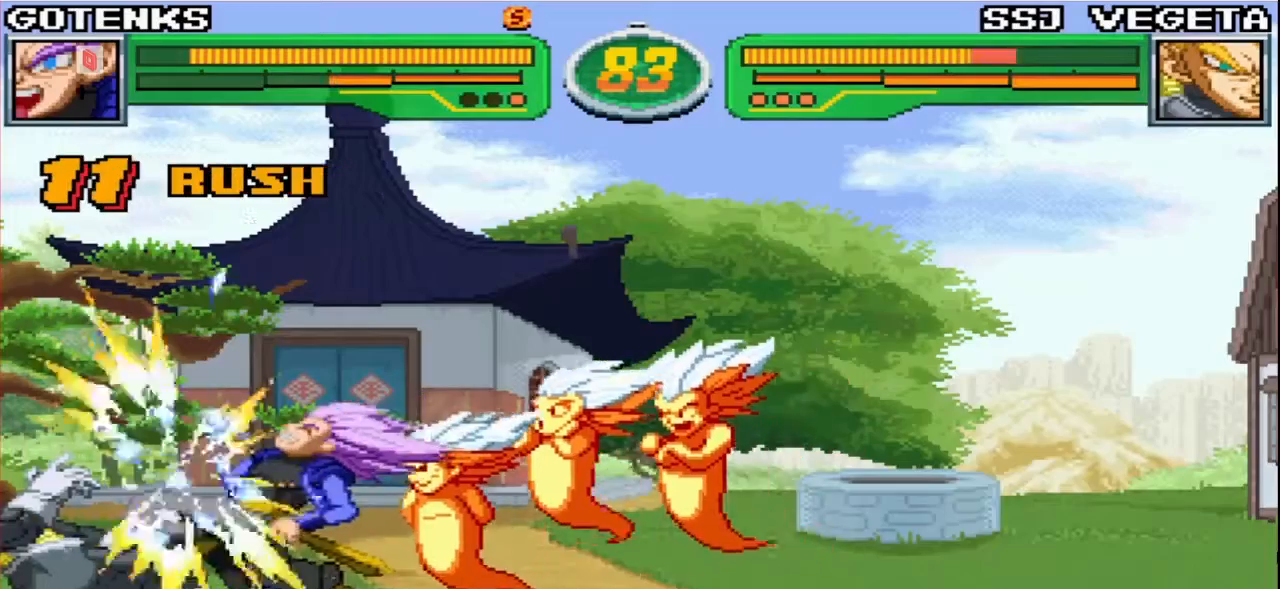
{"dt_ms": 500, "buttons": ["CROSS"], "left_stick": "center", "events": [[33, "left_stick", "left"], [83, "left_stick", "center"], [150, "left_stick", "left"], [217, "R1", "up"], [250, "SQUARE", "down"], [283, "left_stick", "center"], [367, "SQUARE", "up"], [450, "CROSS", "down"]]}